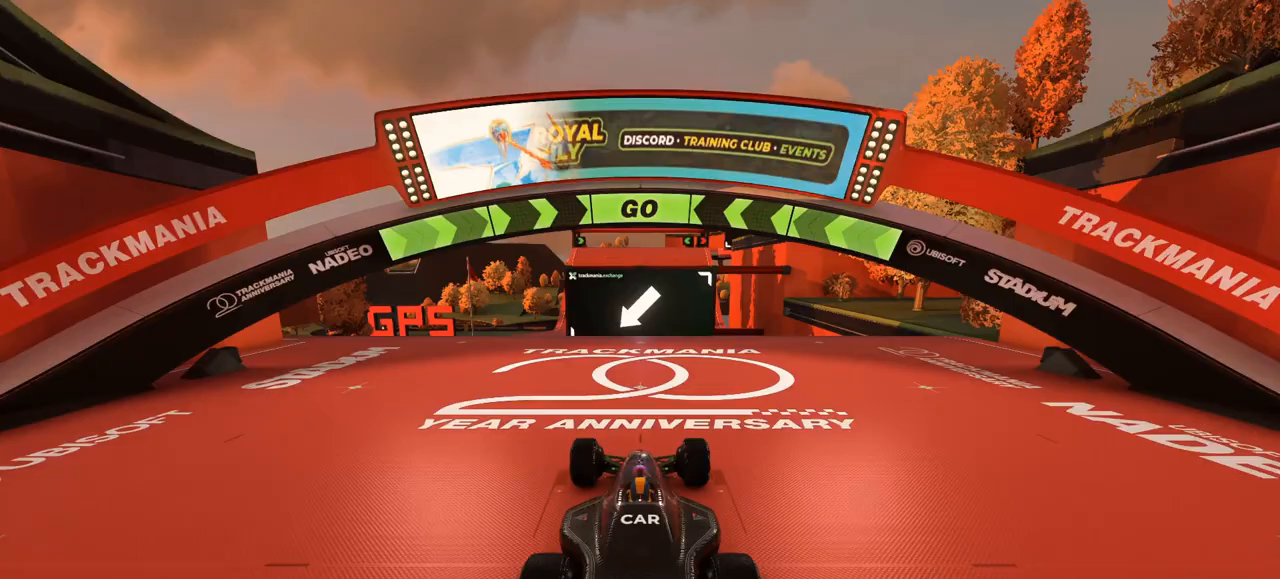
Gameplay with keyboard; each line is a JSON object with the keys held at the frame after it. "events" lists presses ("down") and releases ("up") of "down", "left", "right" and "up" between this image and that frame as [ms after this image, input, new state], when the widget could be followed in between. No other keys are recorded. Mouse input is not recorded.
{"keys": ["left", "up"], "events": [[33, "left", "down"], [33, "up", "down"]]}
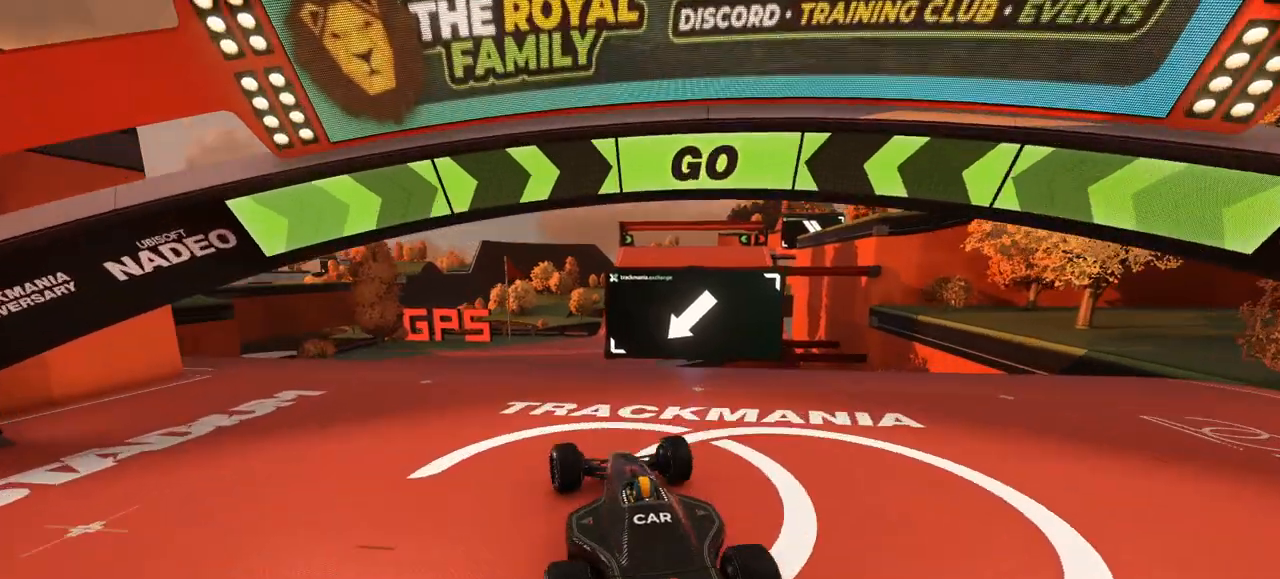
{"keys": ["right", "up"], "events": [[367, "left", "up"], [433, "right", "down"]]}
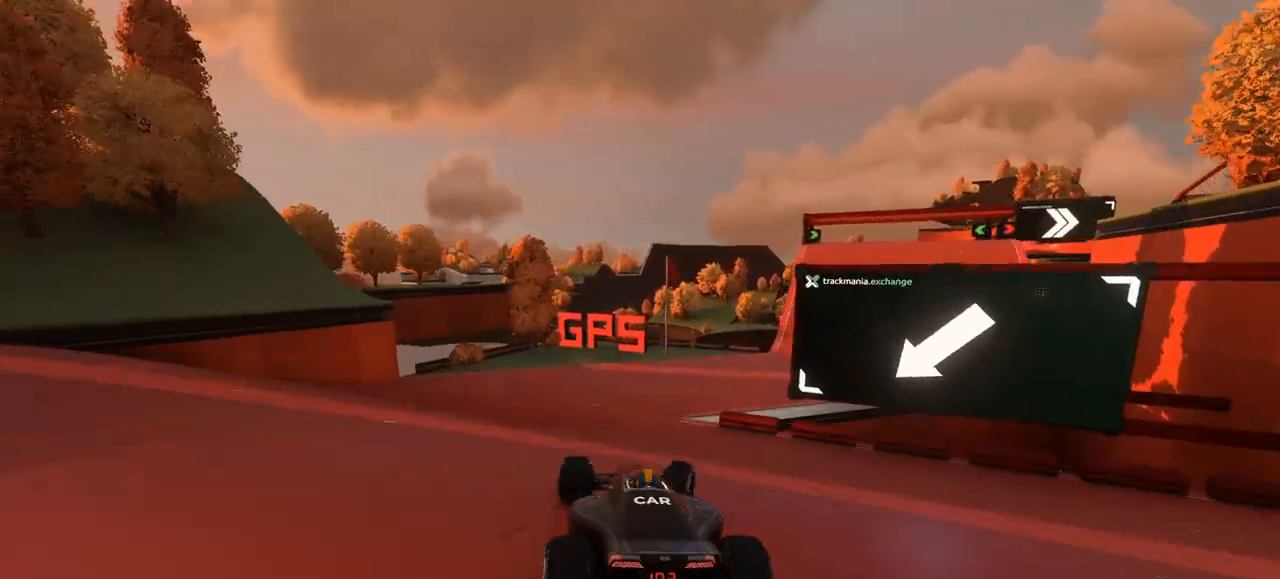
{"keys": ["up"], "events": [[133, "right", "up"]]}
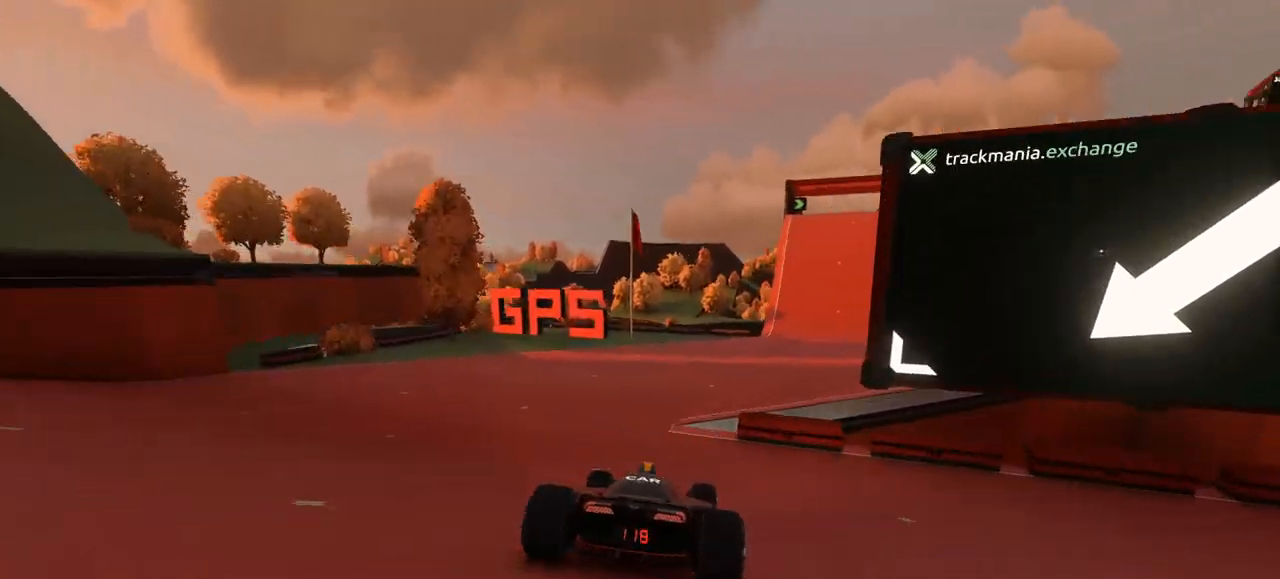
{"keys": ["right", "up"], "events": [[100, "right", "down"]]}
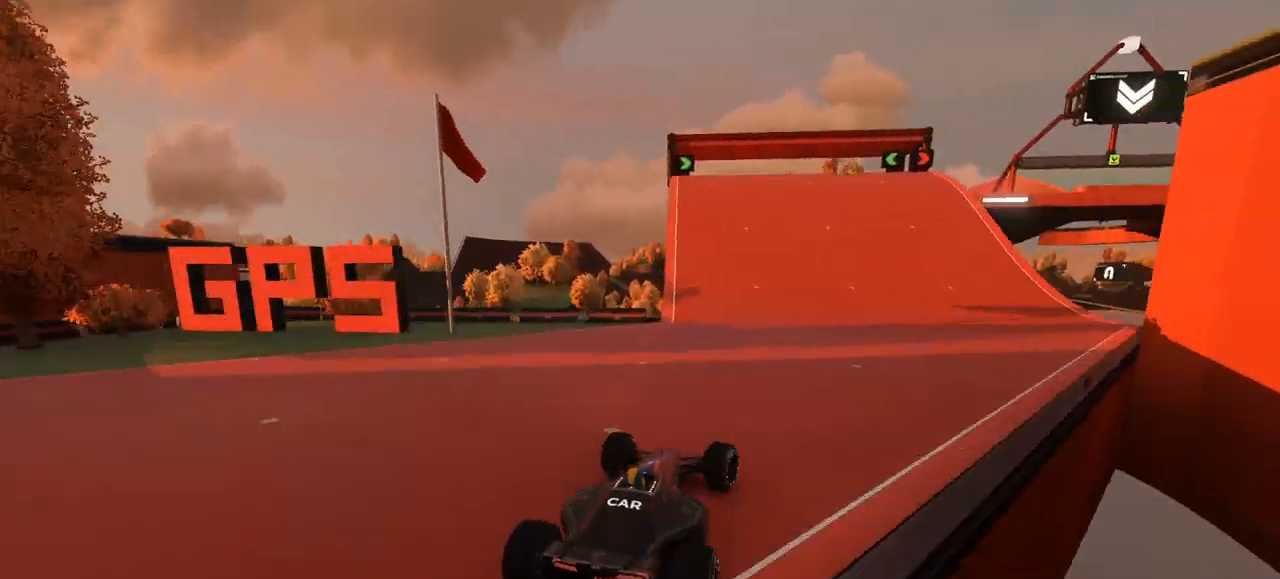
{"keys": ["up"], "events": [[133, "right", "up"], [300, "right", "down"], [400, "right", "up"]]}
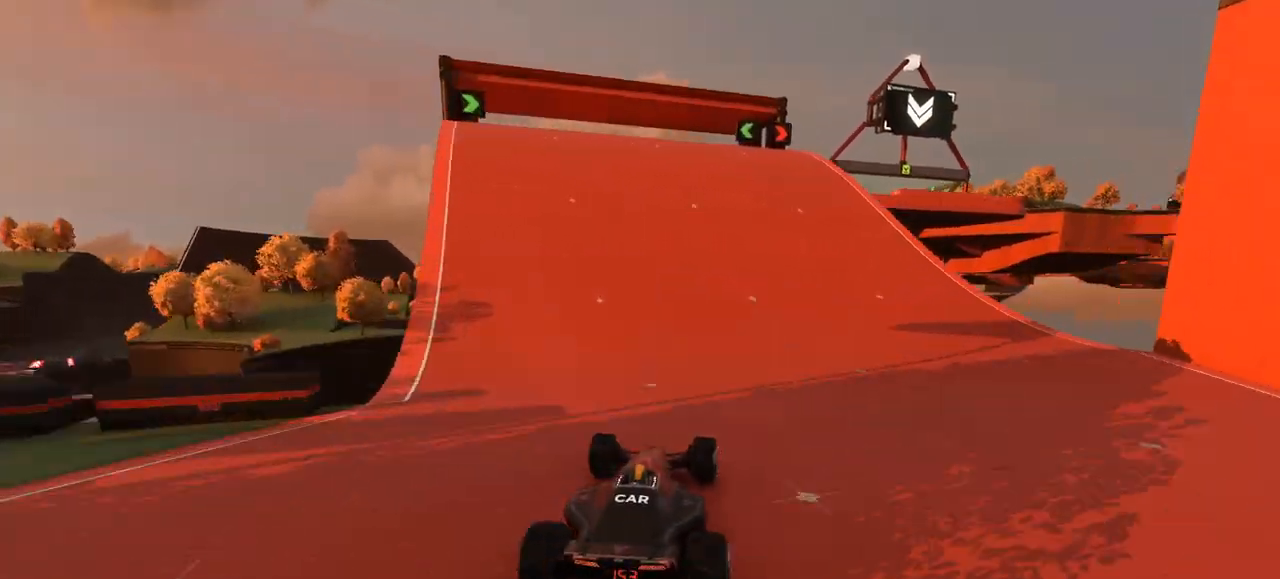
{"keys": ["right", "up"], "events": [[100, "right", "down"], [200, "right", "up"], [400, "right", "down"]]}
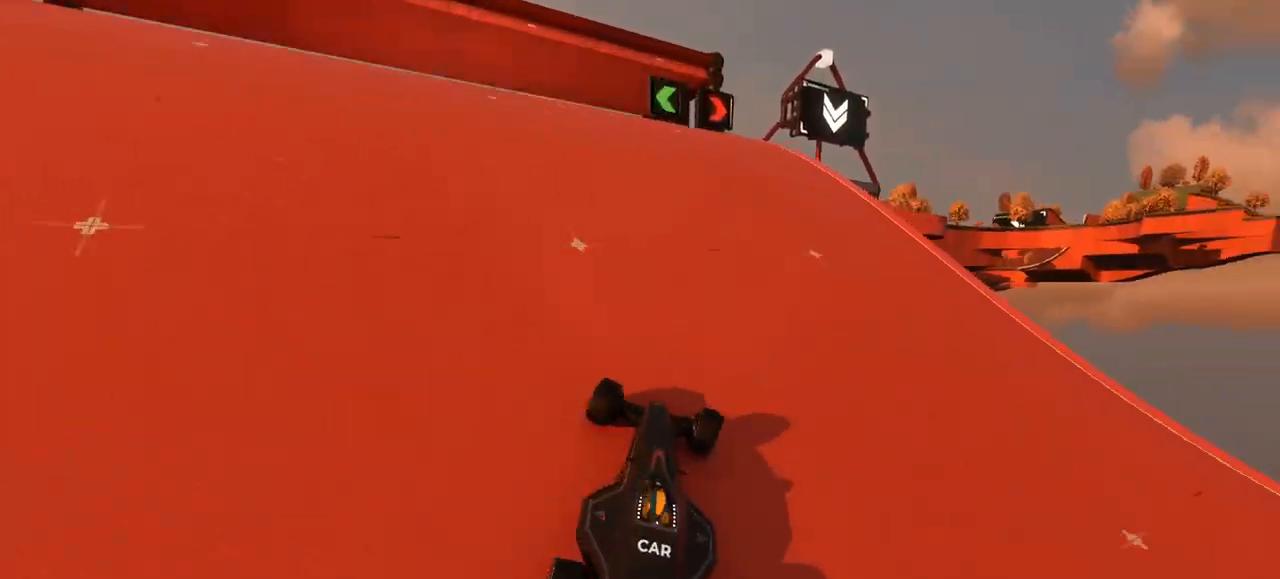
{"keys": ["up"], "events": [[200, "right", "up"], [333, "left", "down"], [467, "left", "up"]]}
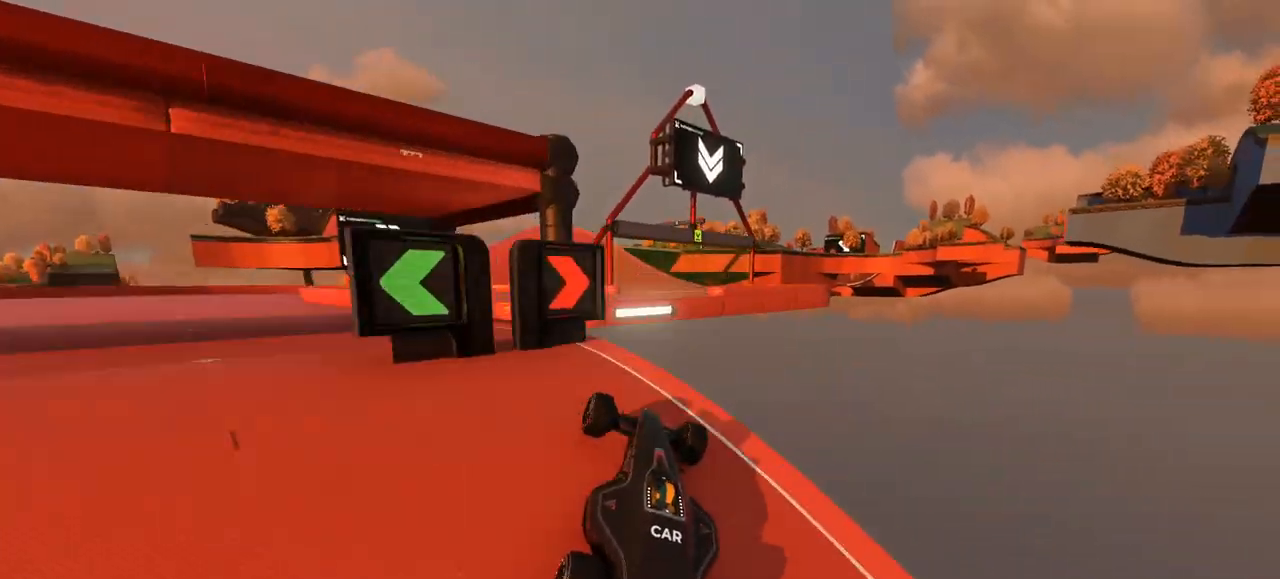
{"keys": ["up"], "events": []}
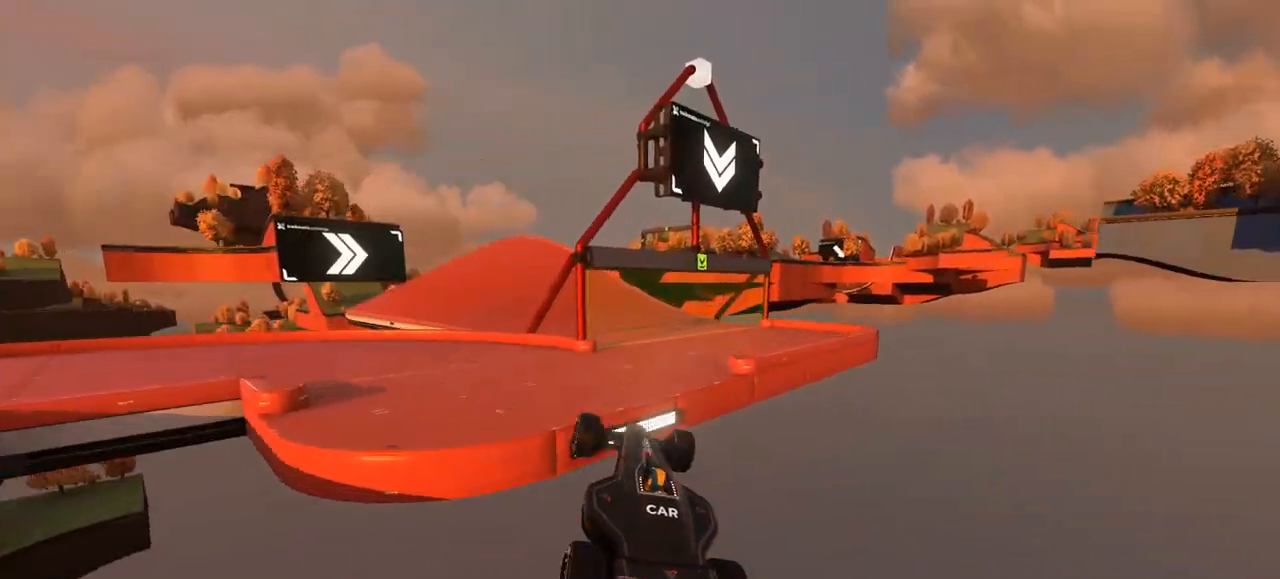
{"keys": ["left", "up"], "events": [[200, "left", "down"]]}
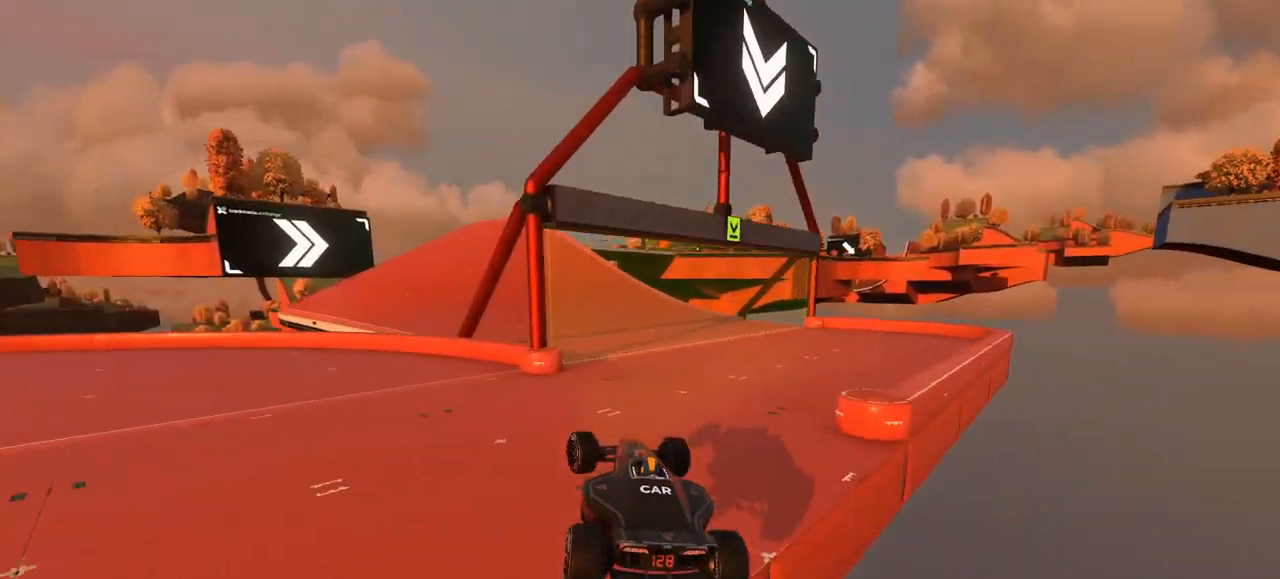
{"keys": ["up"], "events": [[233, "left", "up"], [333, "left", "down"], [467, "left", "up"]]}
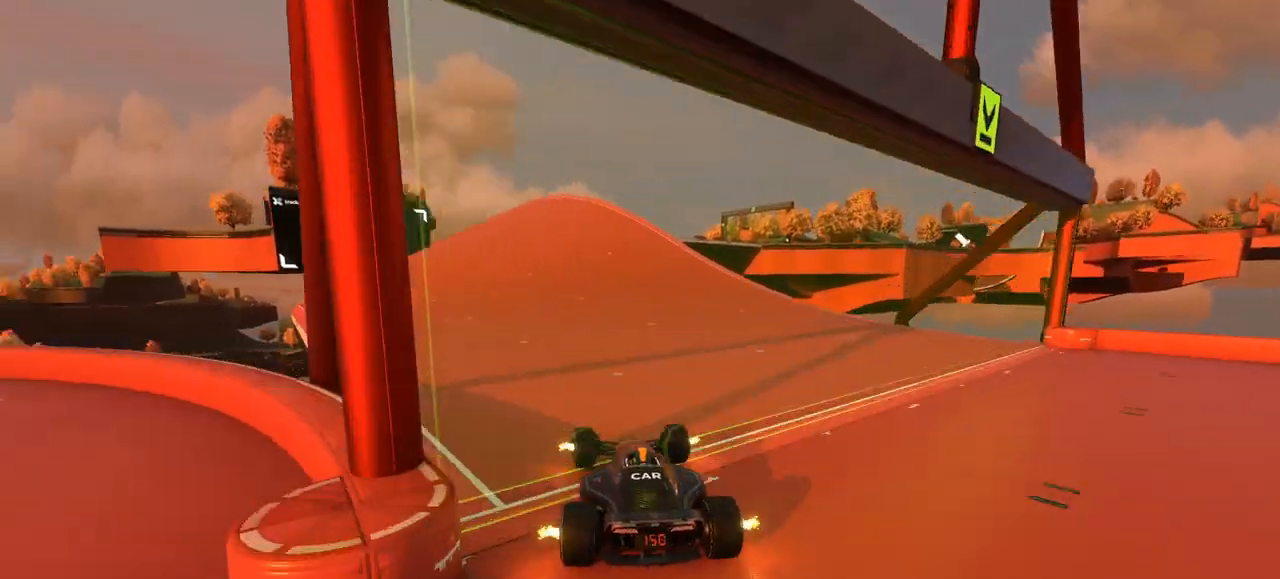
{"keys": ["up"], "events": [[100, "left", "down"], [433, "left", "up"]]}
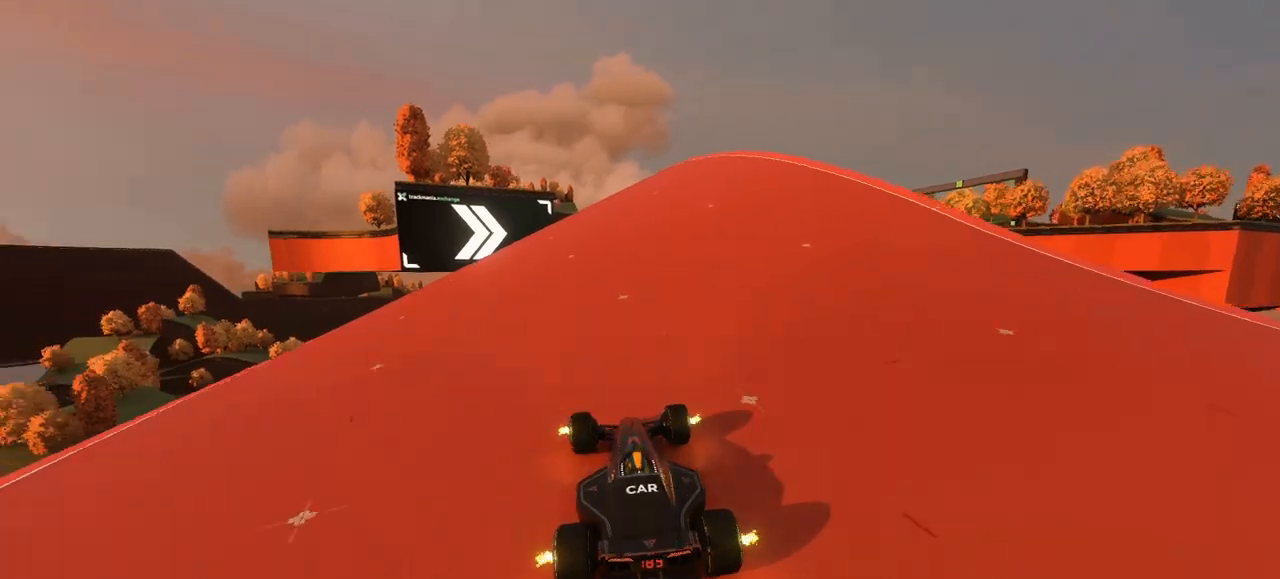
{"keys": ["right", "up"], "events": [[333, "right", "down"]]}
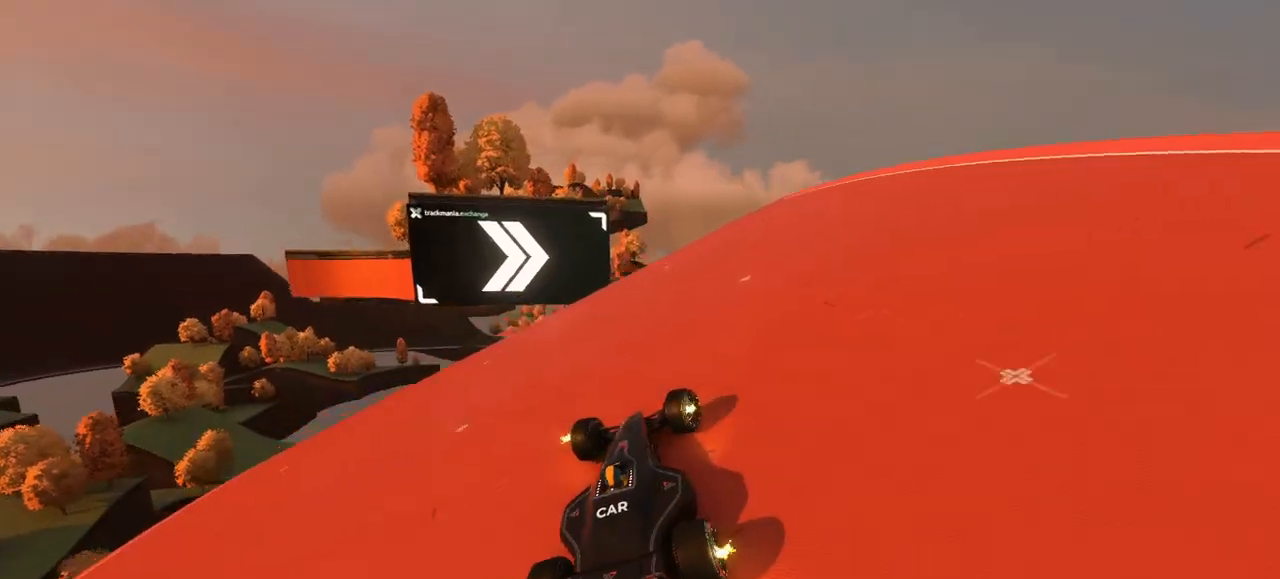
{"keys": ["right", "up"], "events": []}
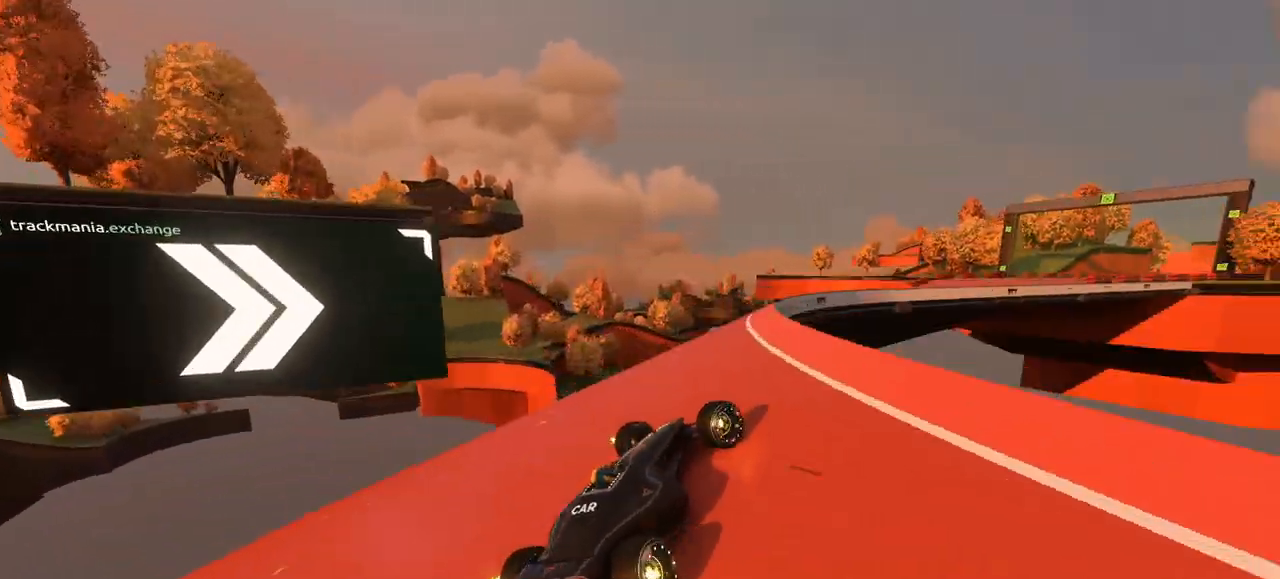
{"keys": ["up"], "events": [[100, "right", "up"]]}
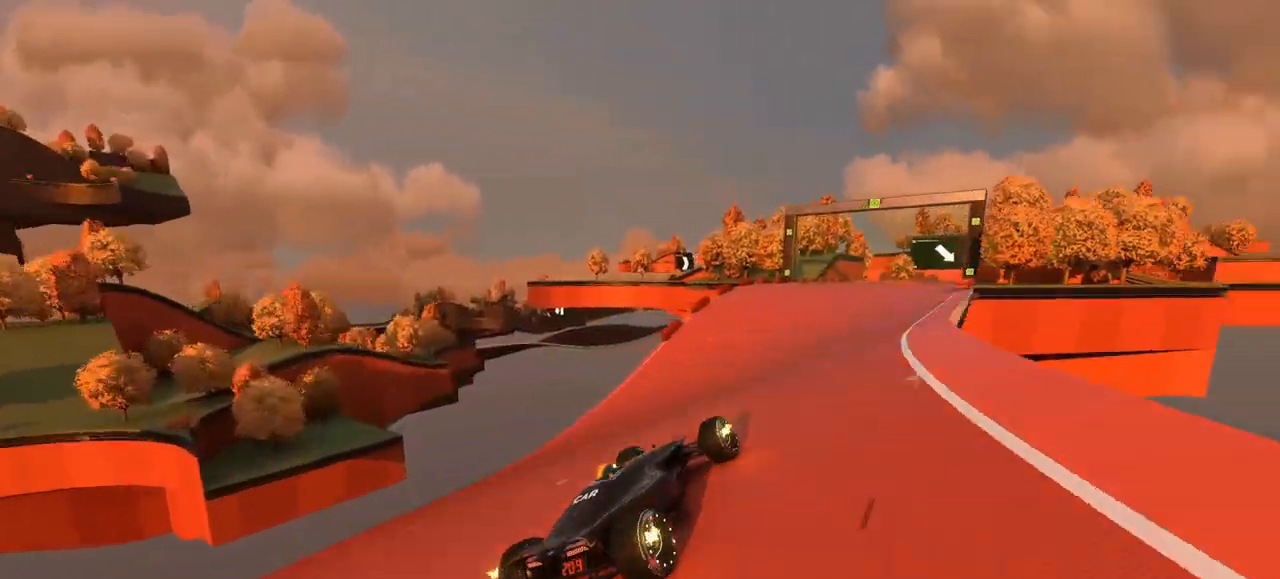
{"keys": ["up"], "events": []}
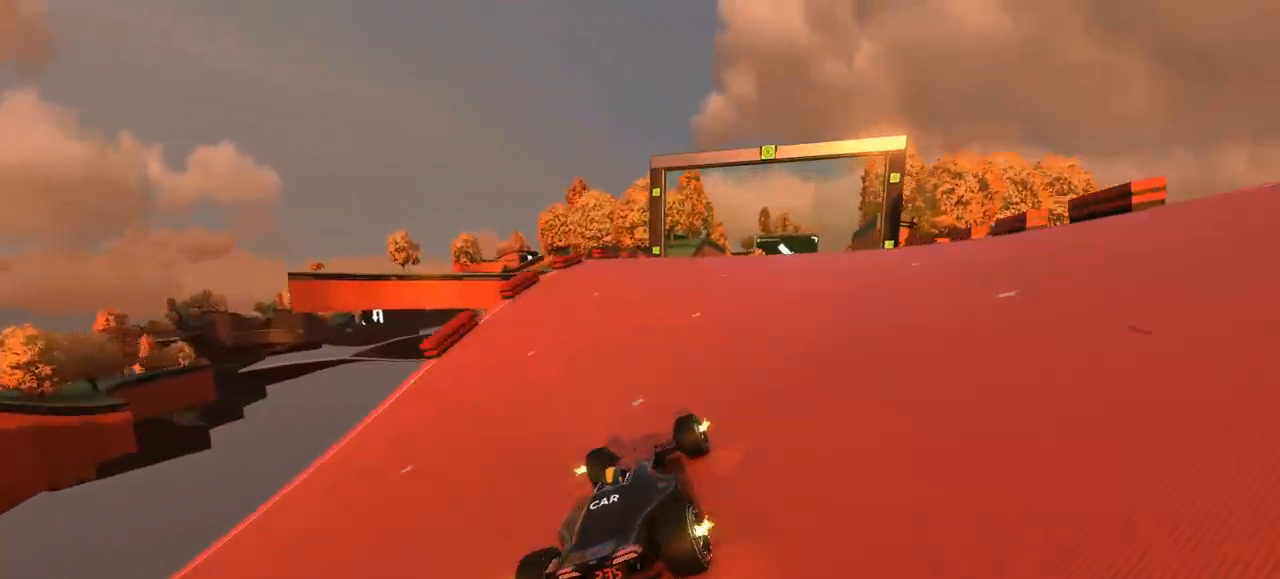
{"keys": ["right", "up"], "events": [[333, "right", "down"]]}
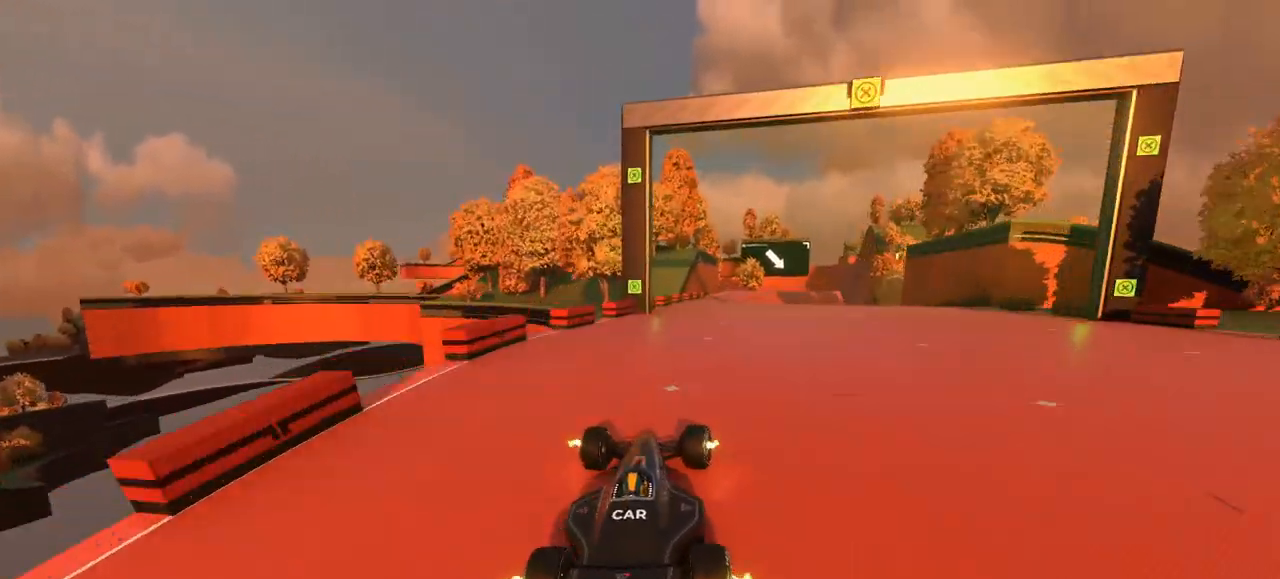
{"keys": ["right", "up"], "events": [[33, "right", "up"], [500, "right", "down"]]}
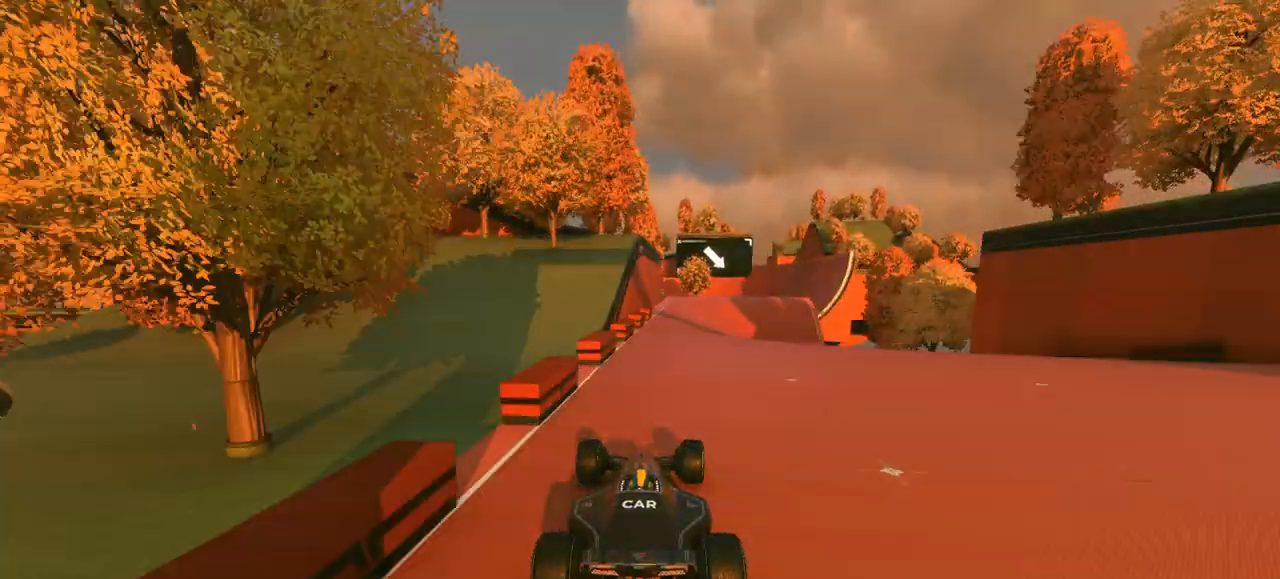
{"keys": ["up"], "events": [[333, "right", "up"]]}
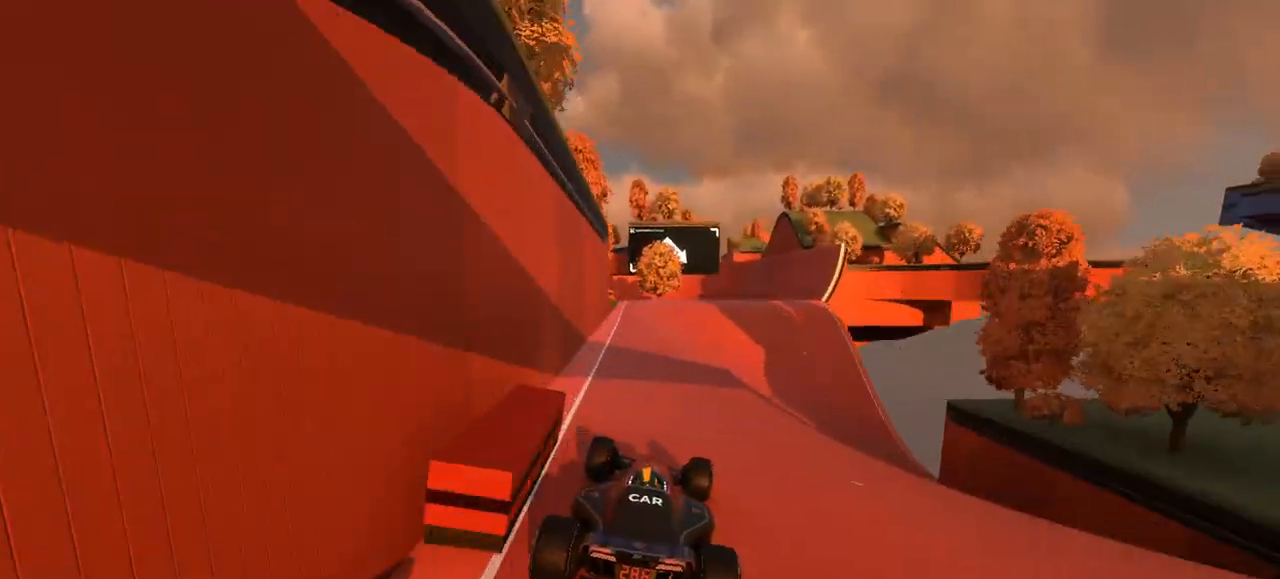
{"keys": ["left", "up"], "events": [[67, "right", "down"], [433, "right", "up"], [500, "left", "down"]]}